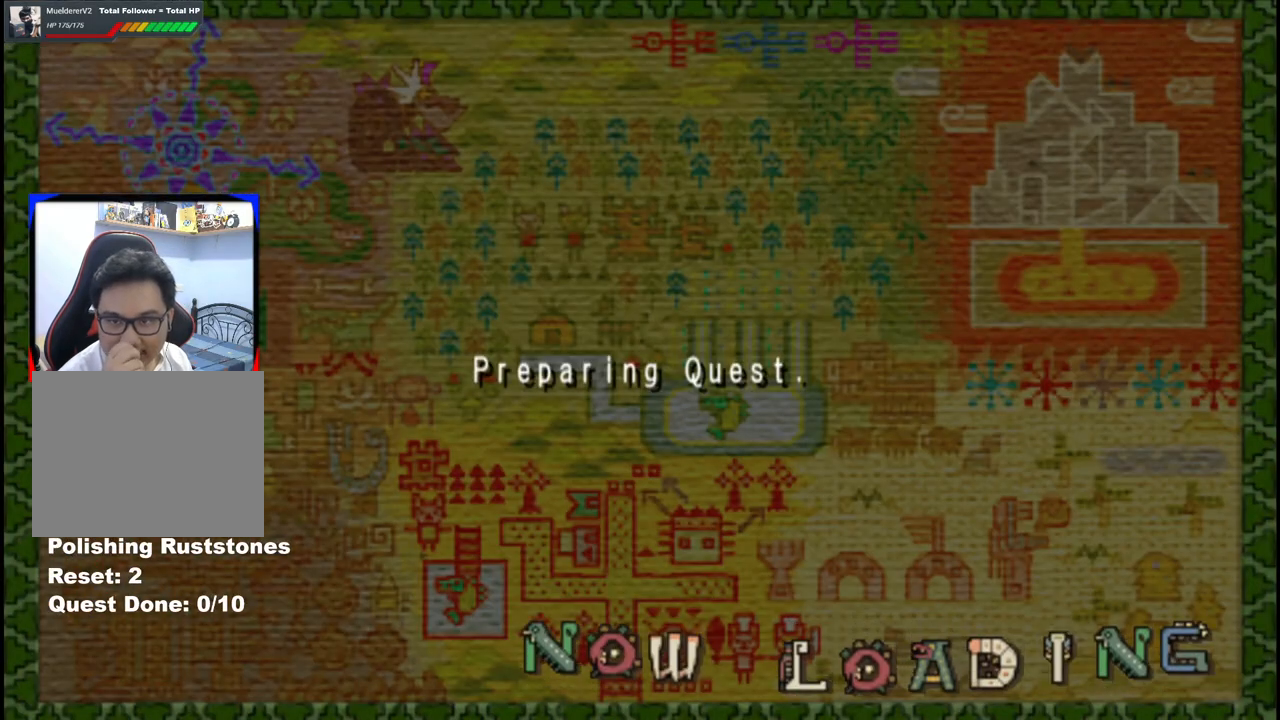
Gameplay with a controller (Xbox layout); each line is a JSON object with the inputs held at the frame after it. "events" lists button and stick changes between this image and that frame as [ms after this image, input, new state], when the widget could be followed in between. Not read: L2 L3 R2 R3.
{"buttons": [], "left_stick": "up", "right_stick": "center", "events": []}
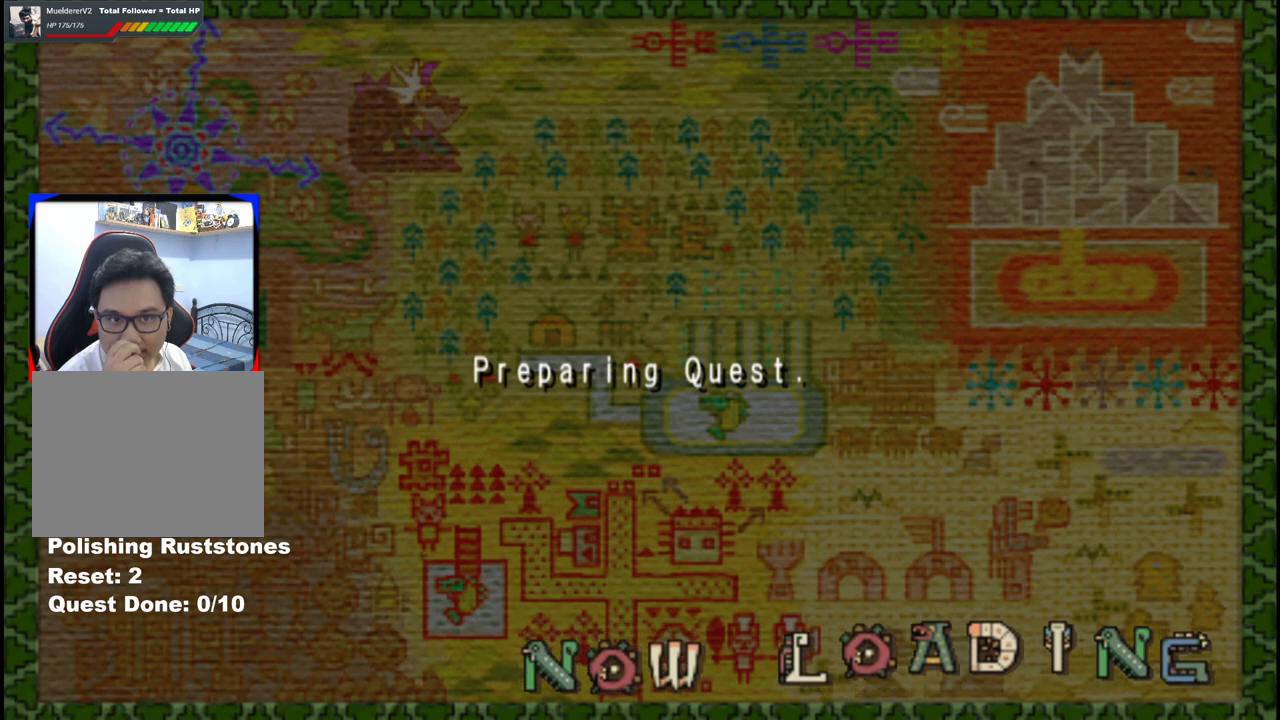
{"buttons": [], "left_stick": "up", "right_stick": "center", "events": []}
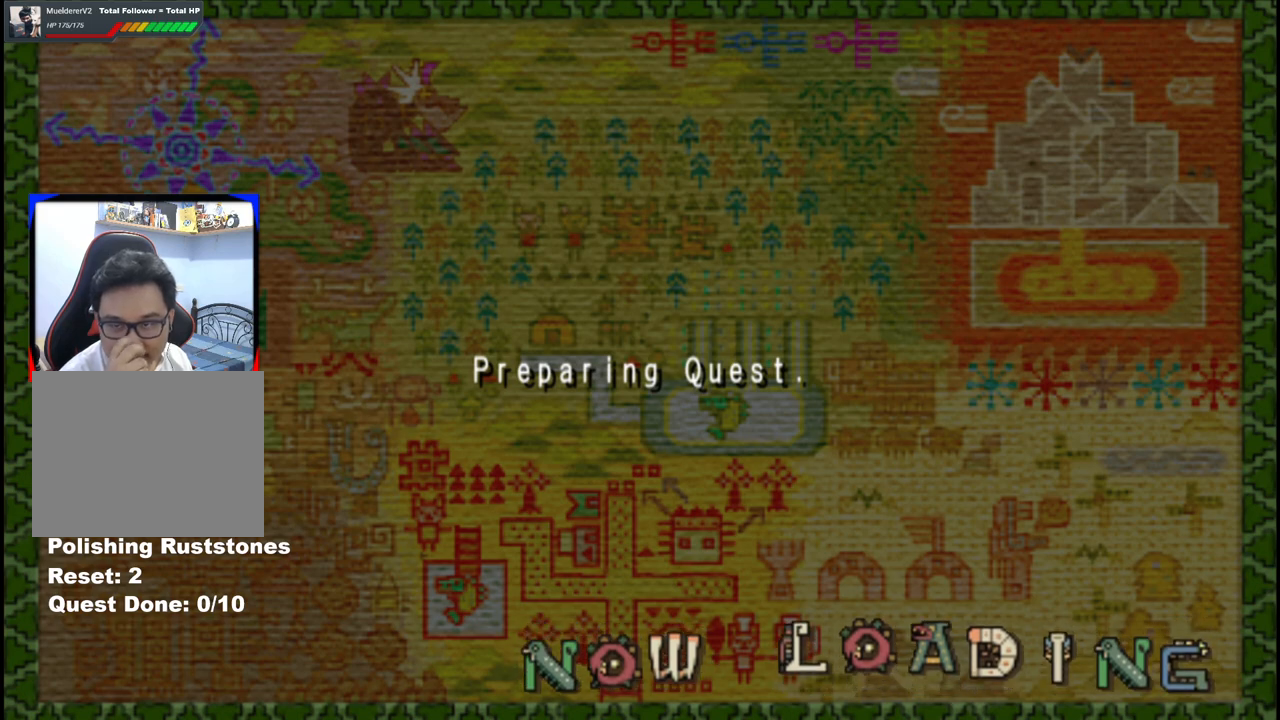
{"buttons": [], "left_stick": "up", "right_stick": "center", "events": []}
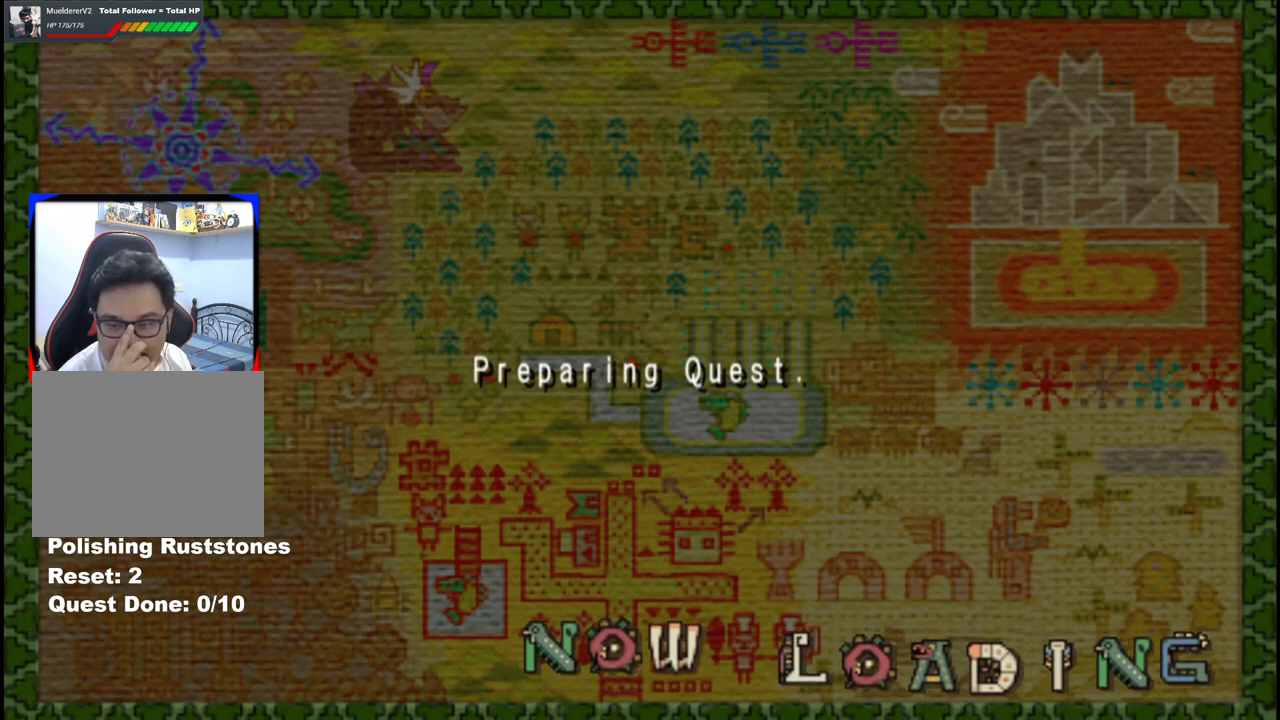
{"buttons": [], "left_stick": "up-right", "right_stick": "center", "events": [[367, "left_stick", "up-right"]]}
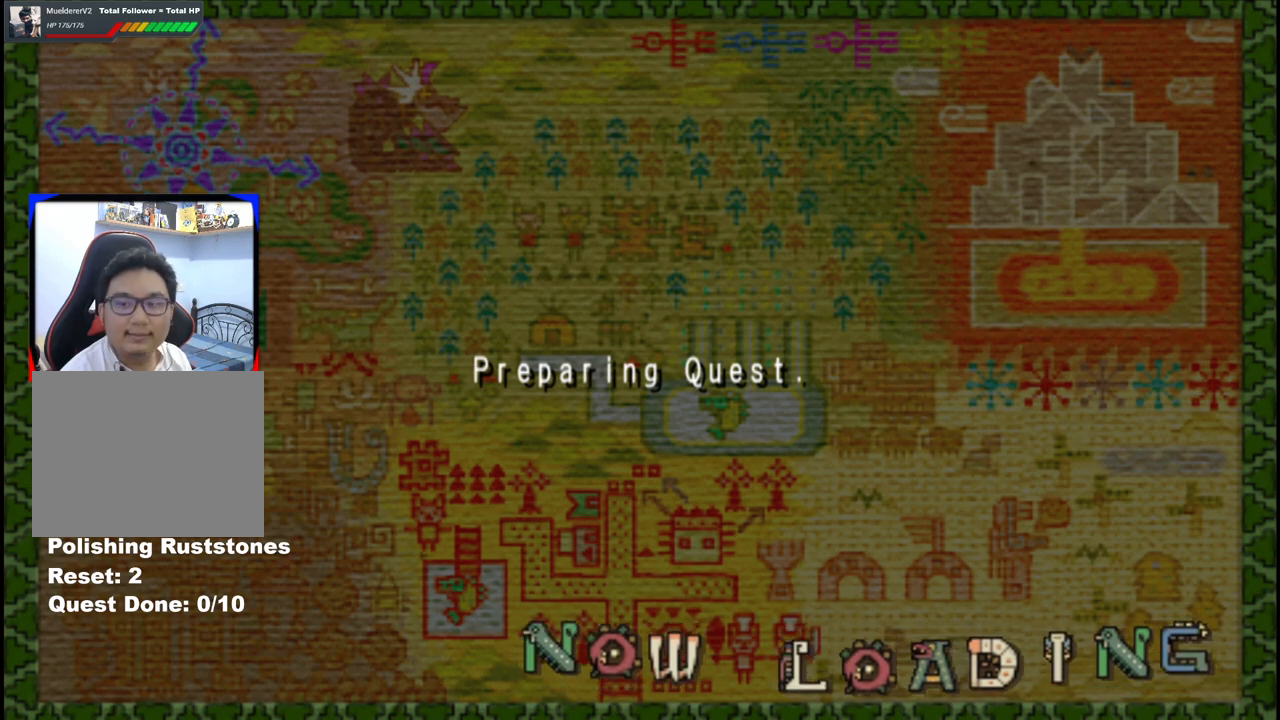
{"buttons": [], "left_stick": "up-right", "right_stick": "center", "events": []}
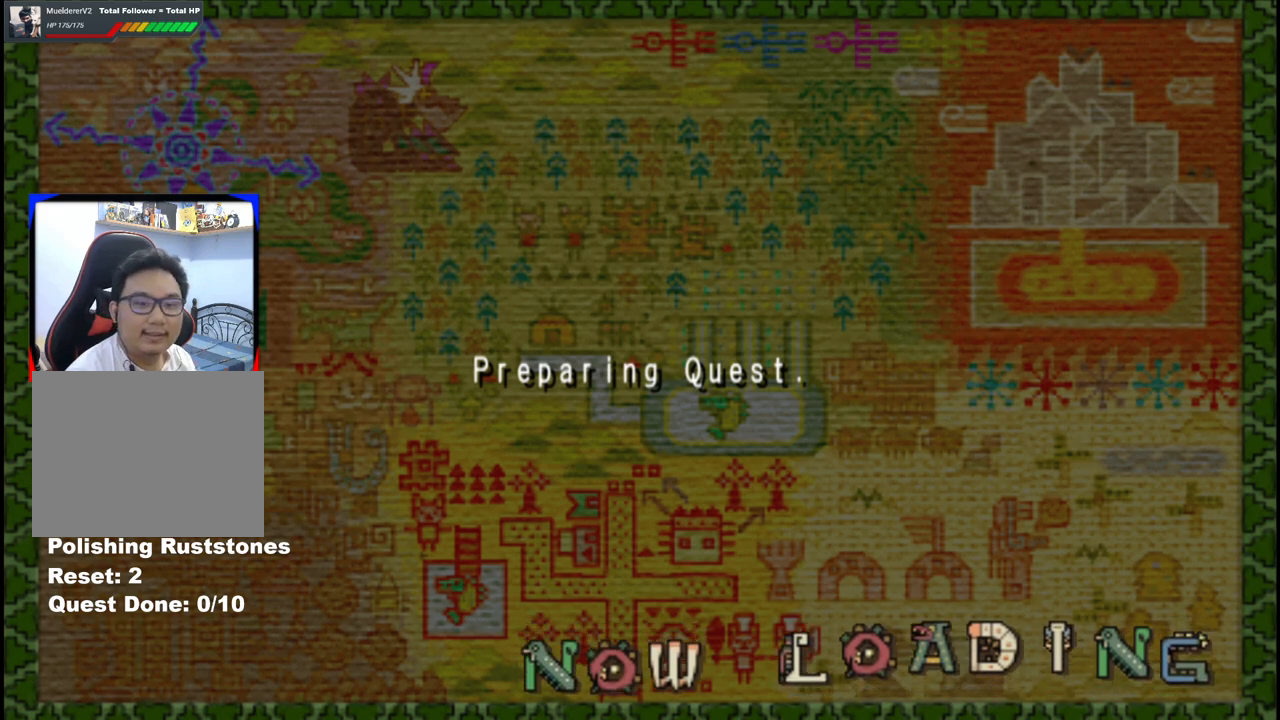
{"buttons": [], "left_stick": "up-right", "right_stick": "center", "events": []}
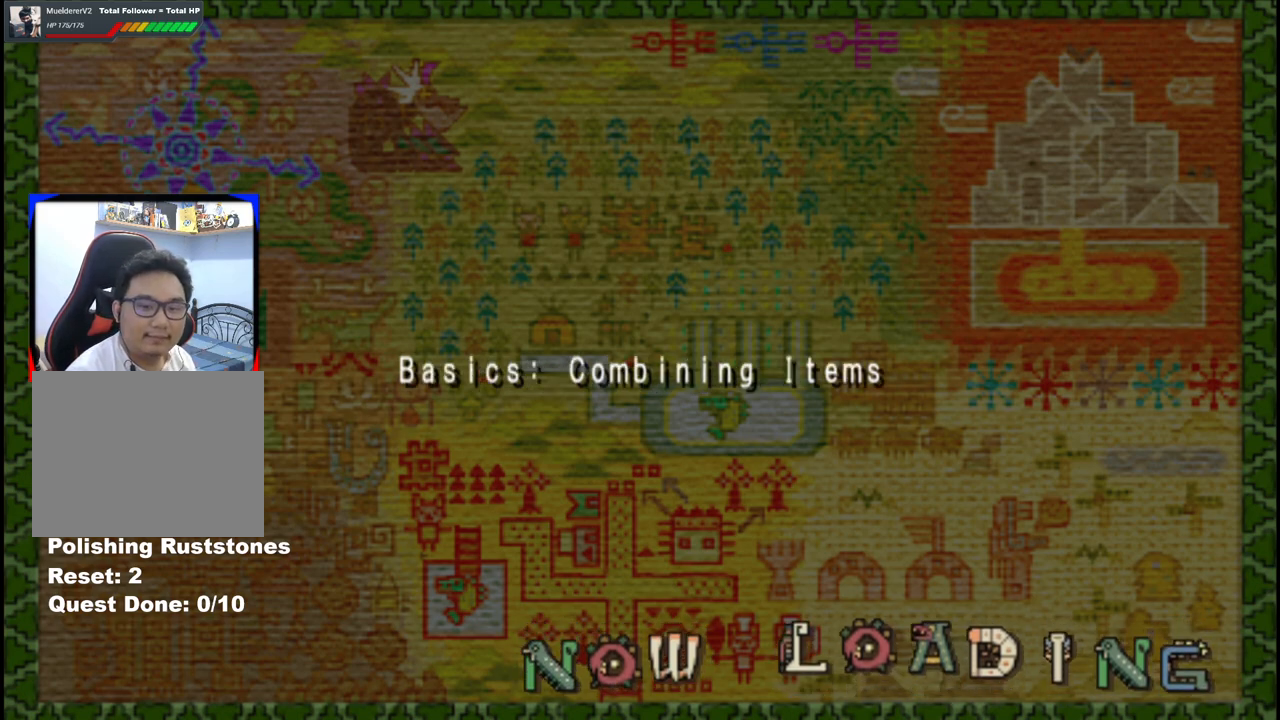
{"buttons": [], "left_stick": "up-right", "right_stick": "center", "events": []}
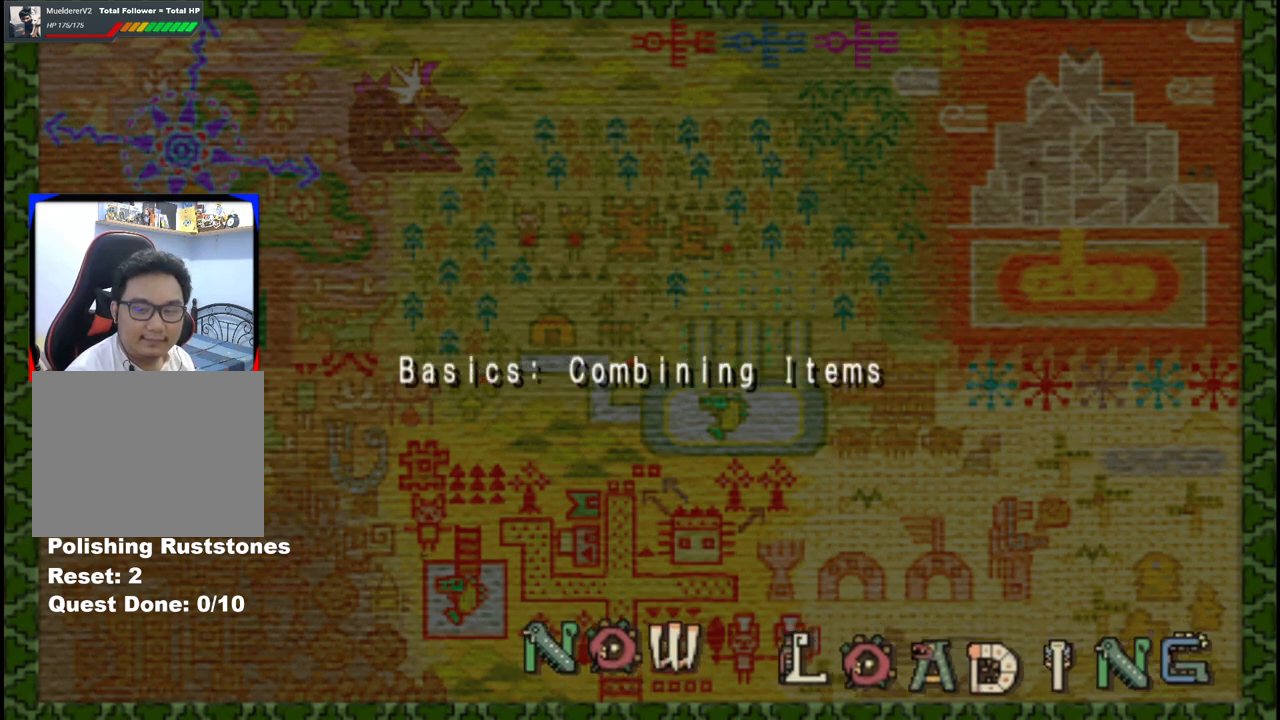
{"buttons": [], "left_stick": "up-right", "right_stick": "center", "events": []}
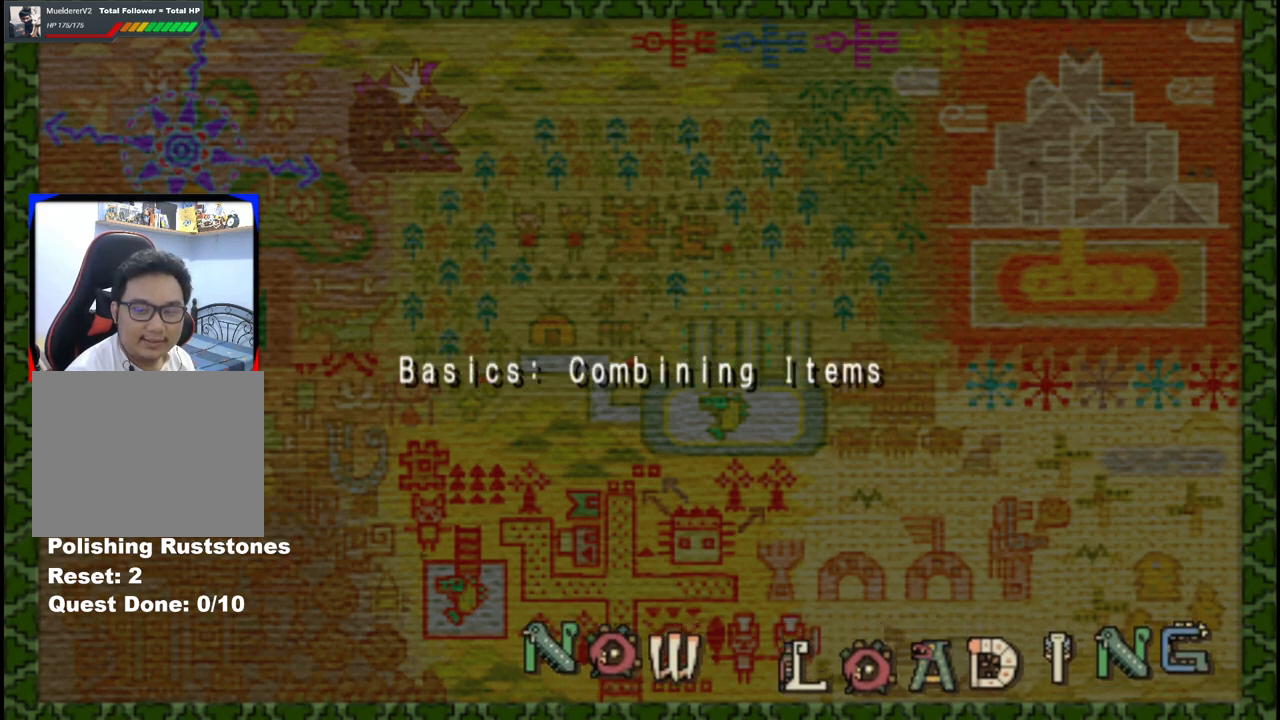
{"buttons": [], "left_stick": "up-right", "right_stick": "center", "events": []}
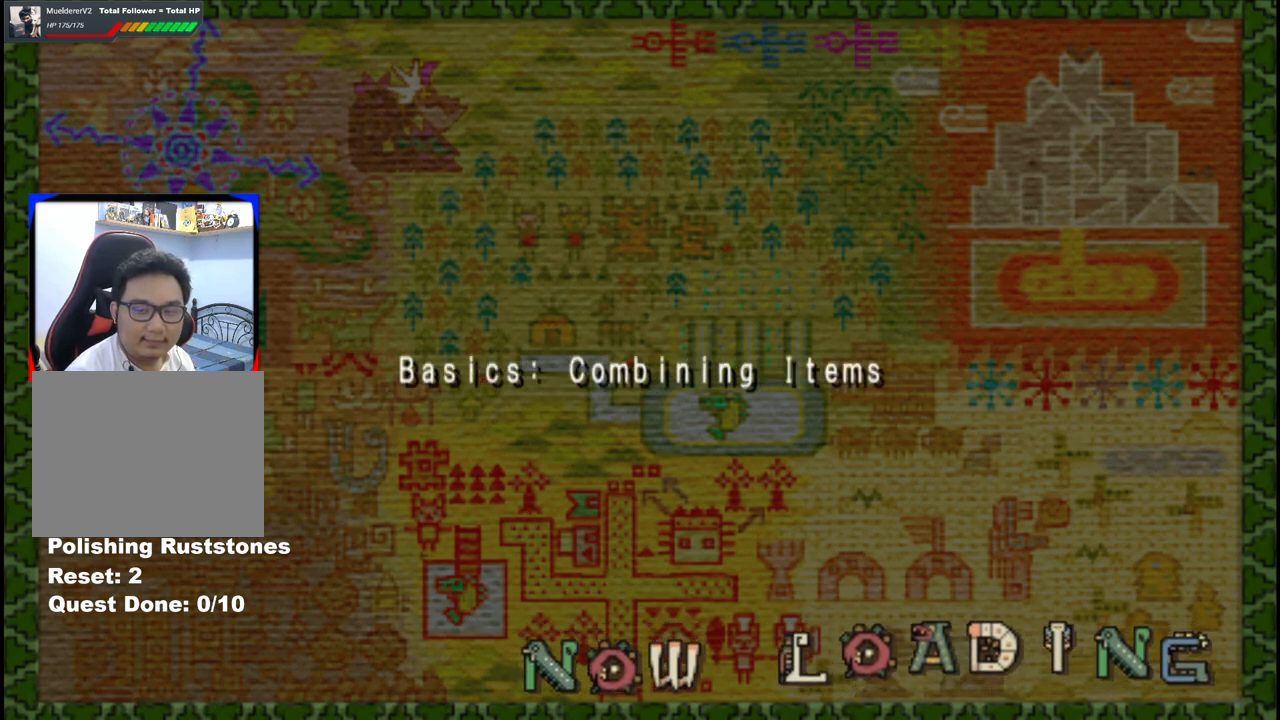
{"buttons": [], "left_stick": "up-right", "right_stick": "center", "events": []}
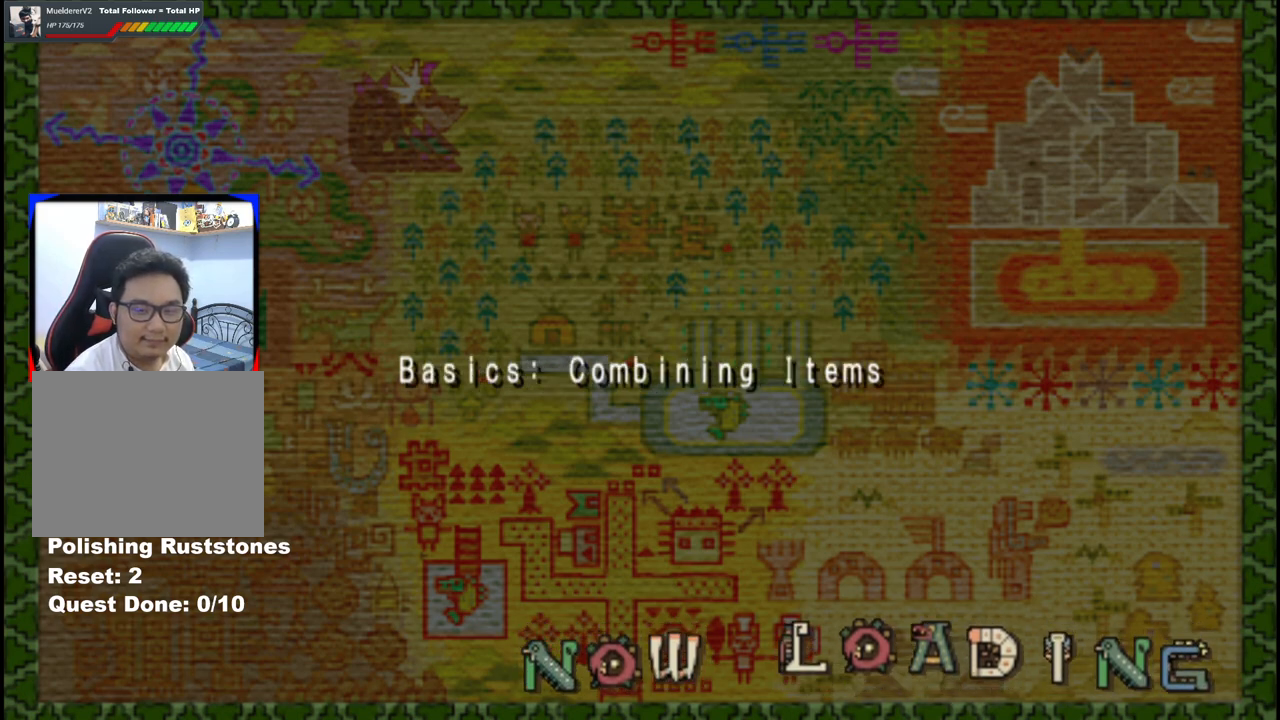
{"buttons": [], "left_stick": "up-right", "right_stick": "center", "events": []}
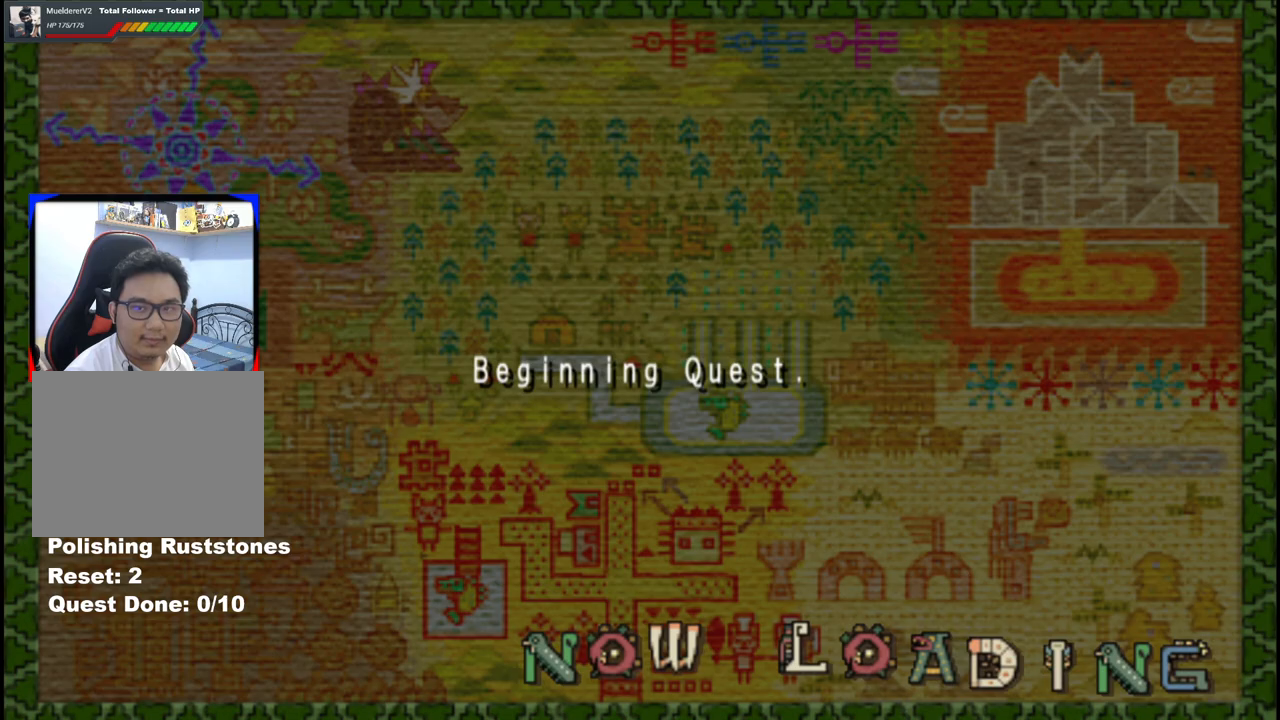
{"buttons": [], "left_stick": "up-right", "right_stick": "center", "events": []}
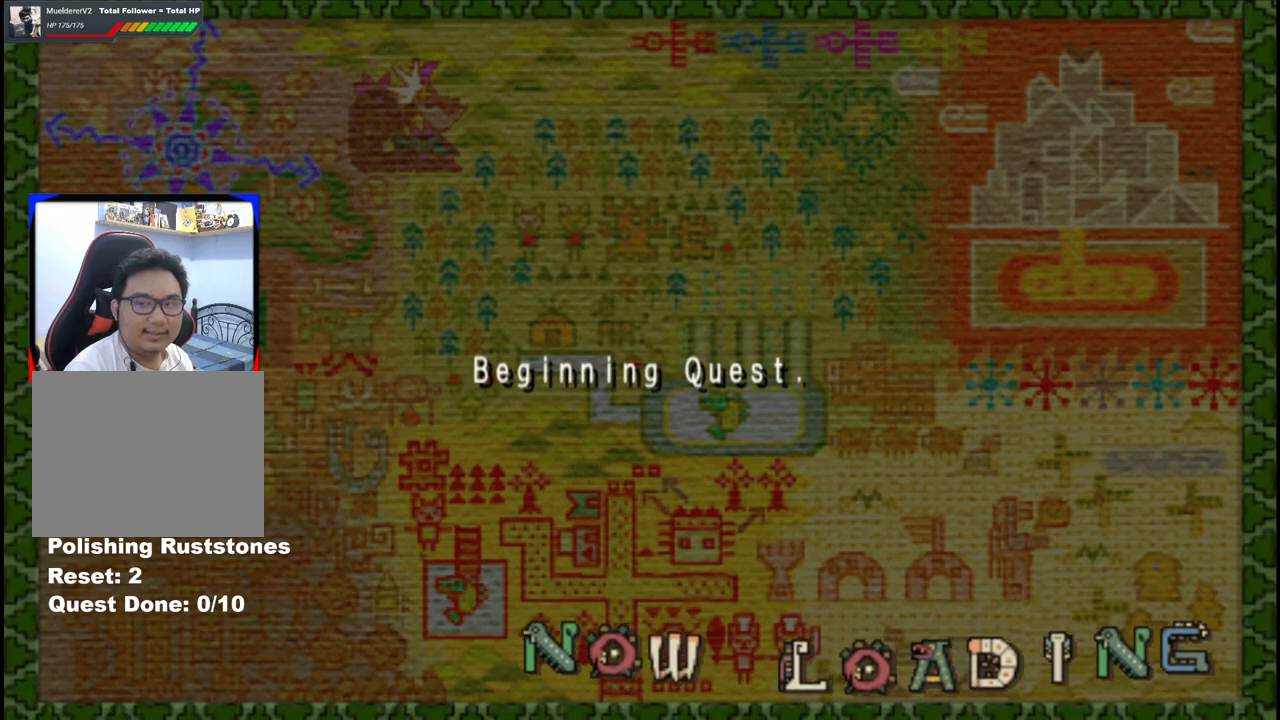
{"buttons": [], "left_stick": "up-right", "right_stick": "center", "events": []}
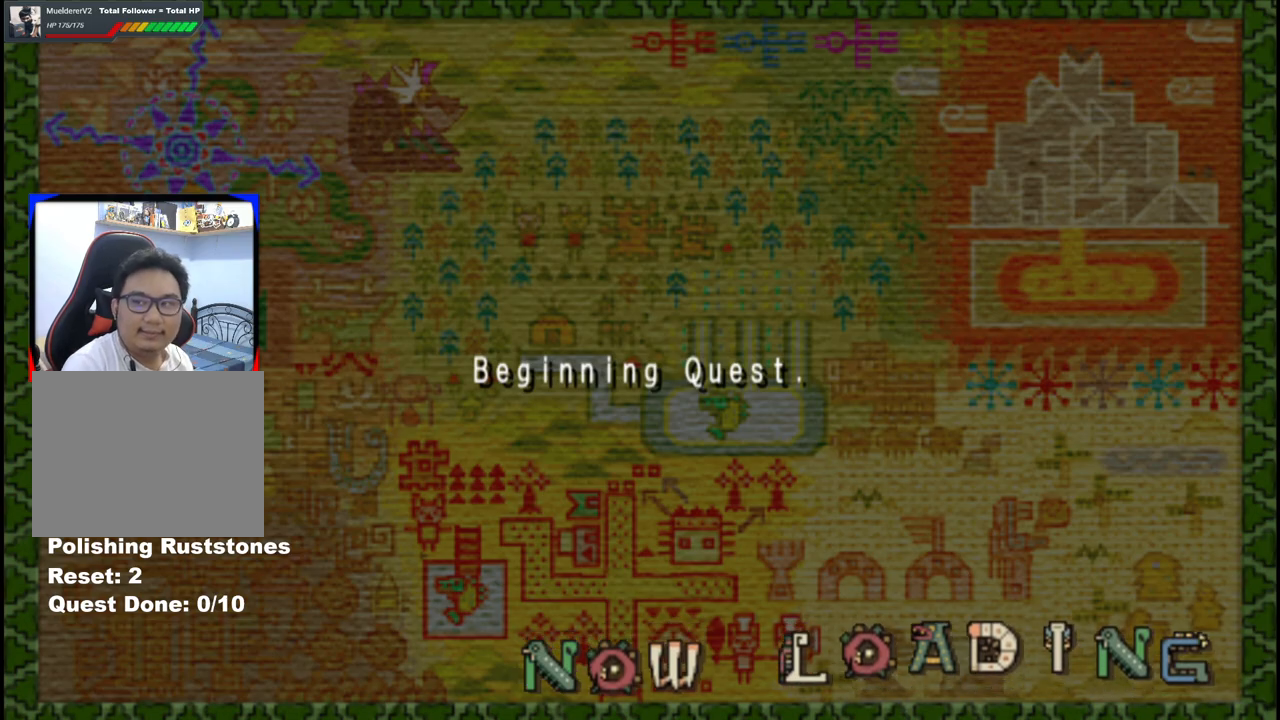
{"buttons": [], "left_stick": "center", "right_stick": "center", "events": [[450, "left_stick", "center"]]}
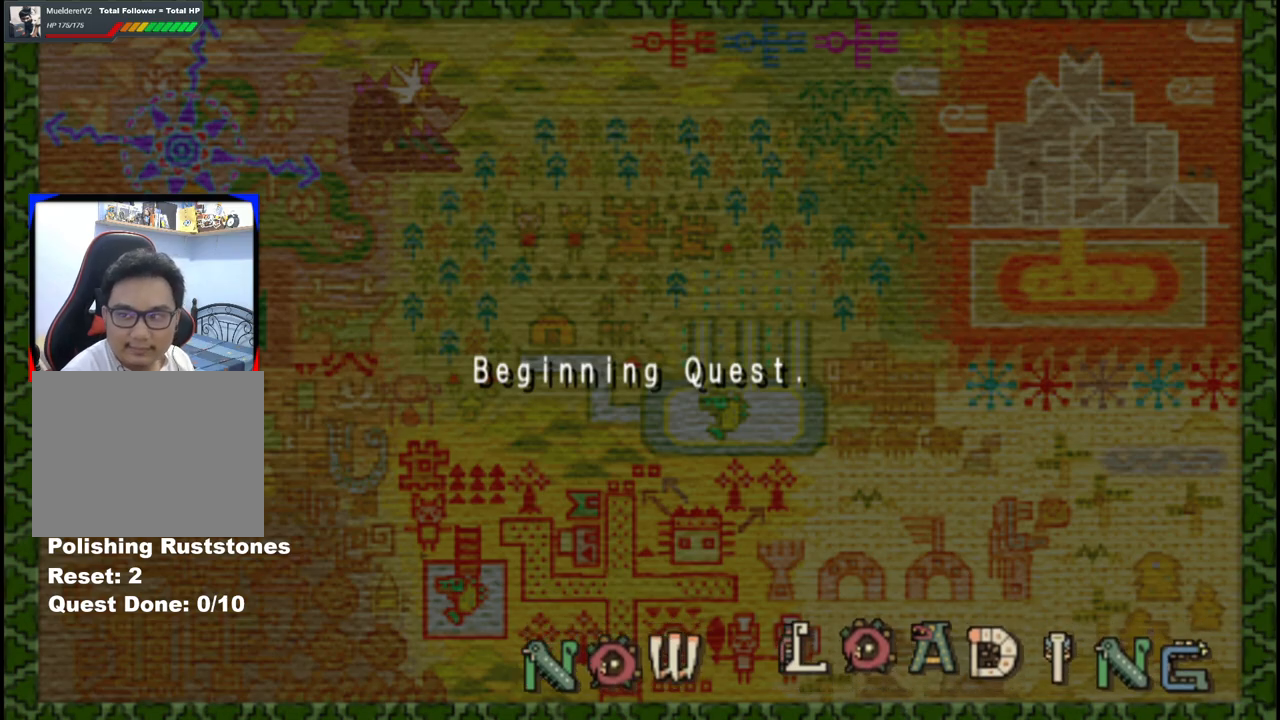
{"buttons": [], "left_stick": "up", "right_stick": "center", "events": [[367, "left_stick", "up"]]}
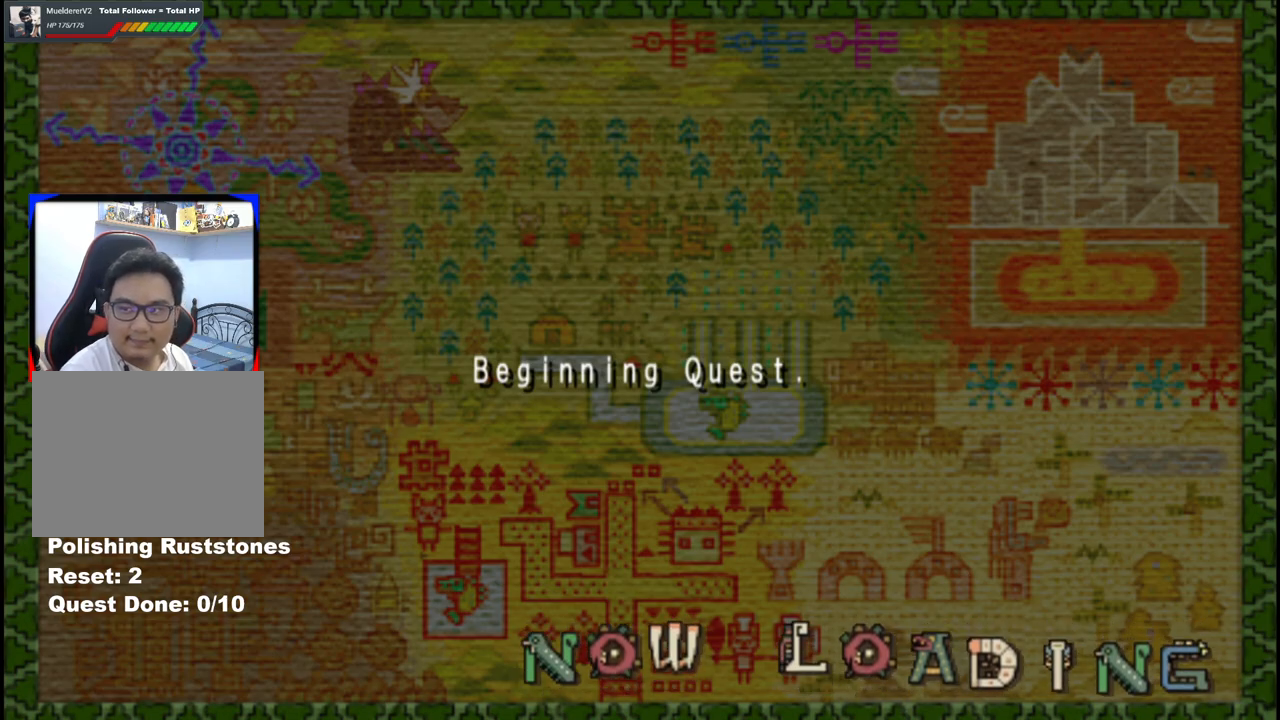
{"buttons": [], "left_stick": "up", "right_stick": "center", "events": []}
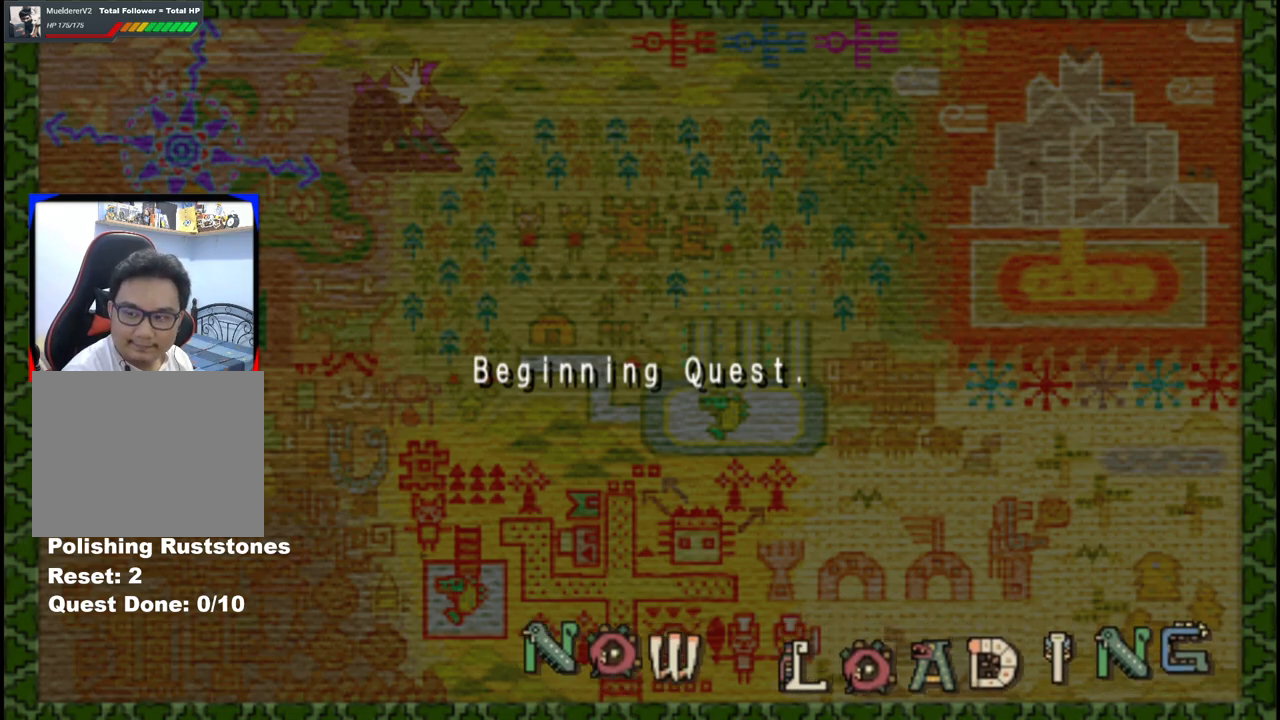
{"buttons": [], "left_stick": "up", "right_stick": "center", "events": []}
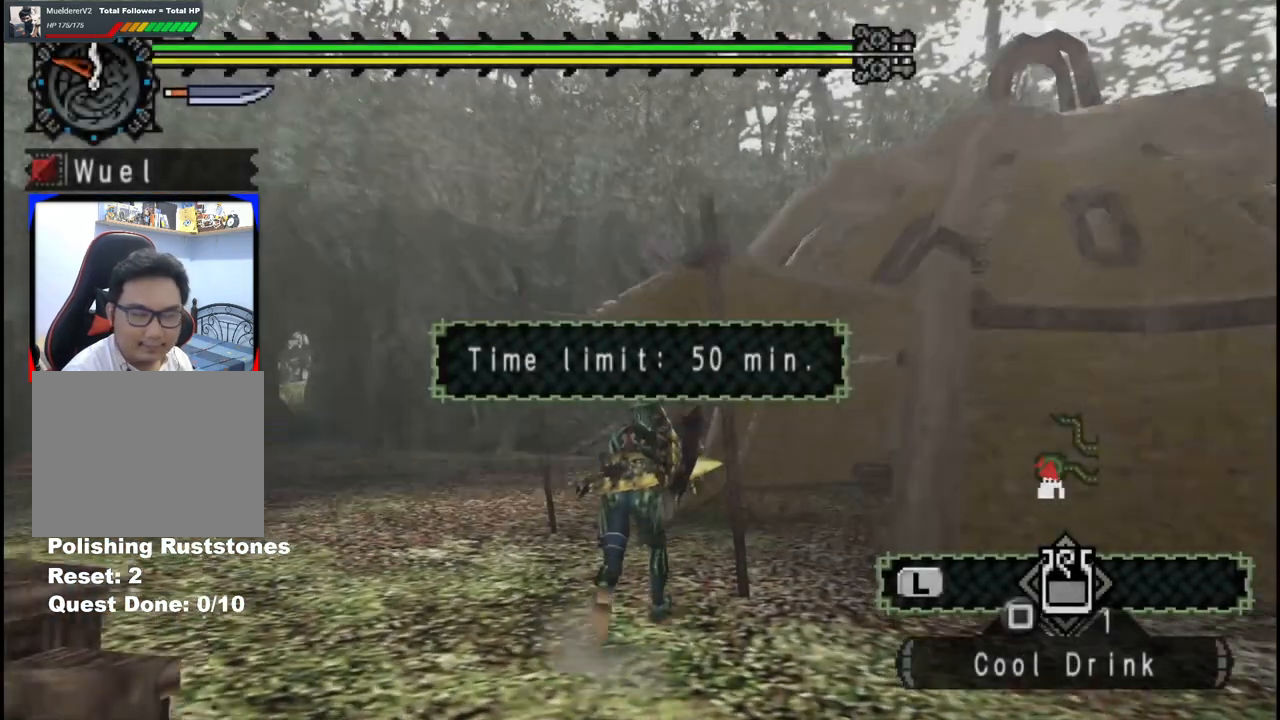
{"buttons": [], "left_stick": "up-left", "right_stick": "center", "events": [[283, "left_stick", "up-left"]]}
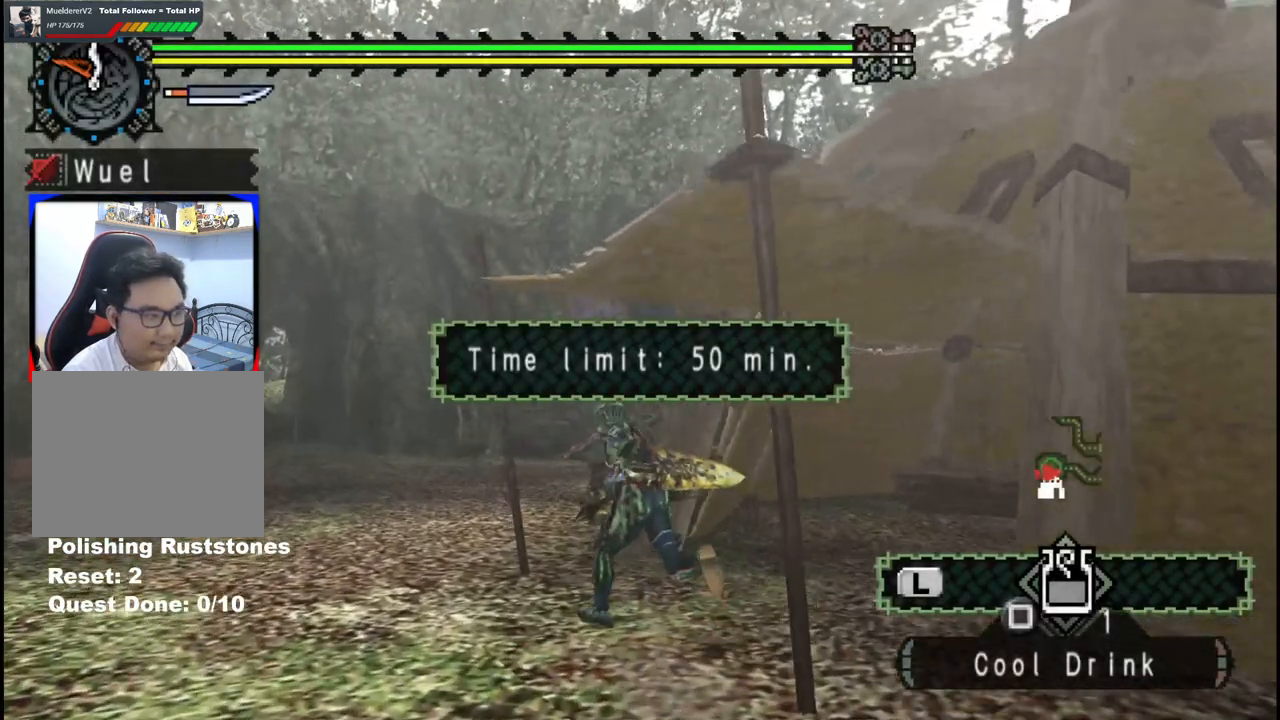
{"buttons": [], "left_stick": "up-left", "right_stick": "right", "events": [[317, "right_stick", "right"]]}
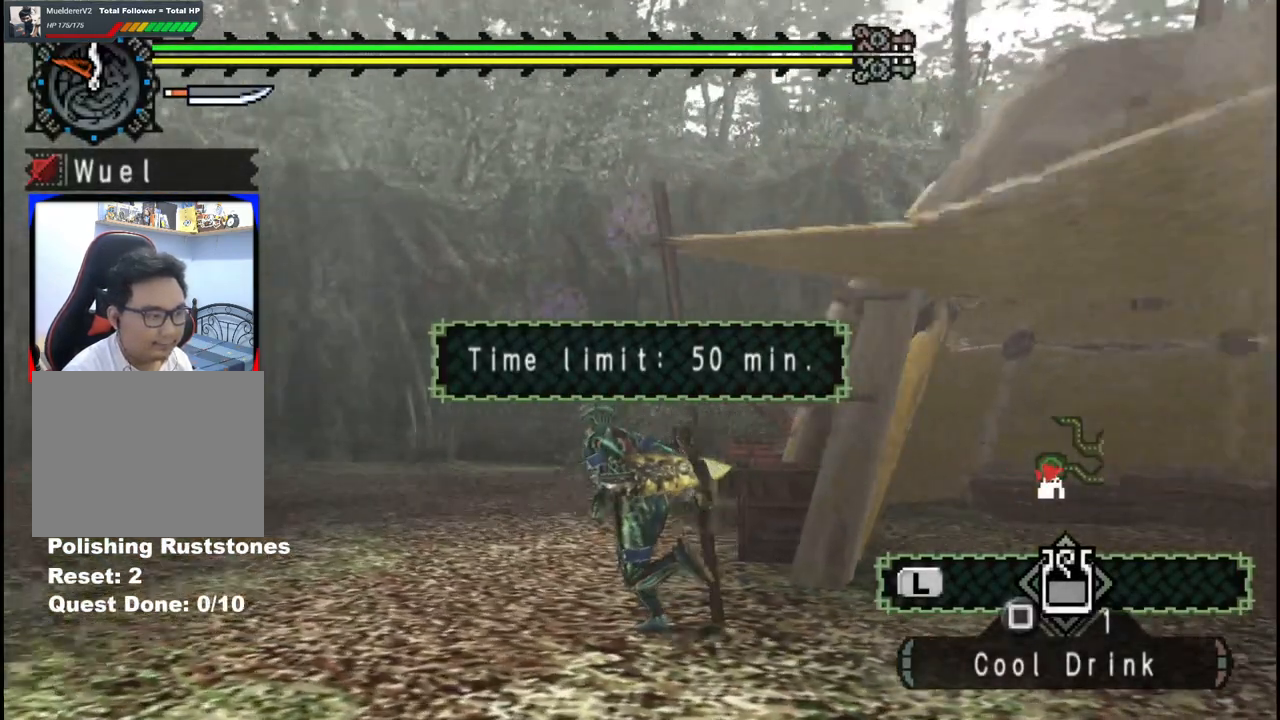
{"buttons": [], "left_stick": "up-left", "right_stick": "center", "events": [[117, "right_stick", "center"], [167, "left_stick", "left"], [317, "left_stick", "up-left"]]}
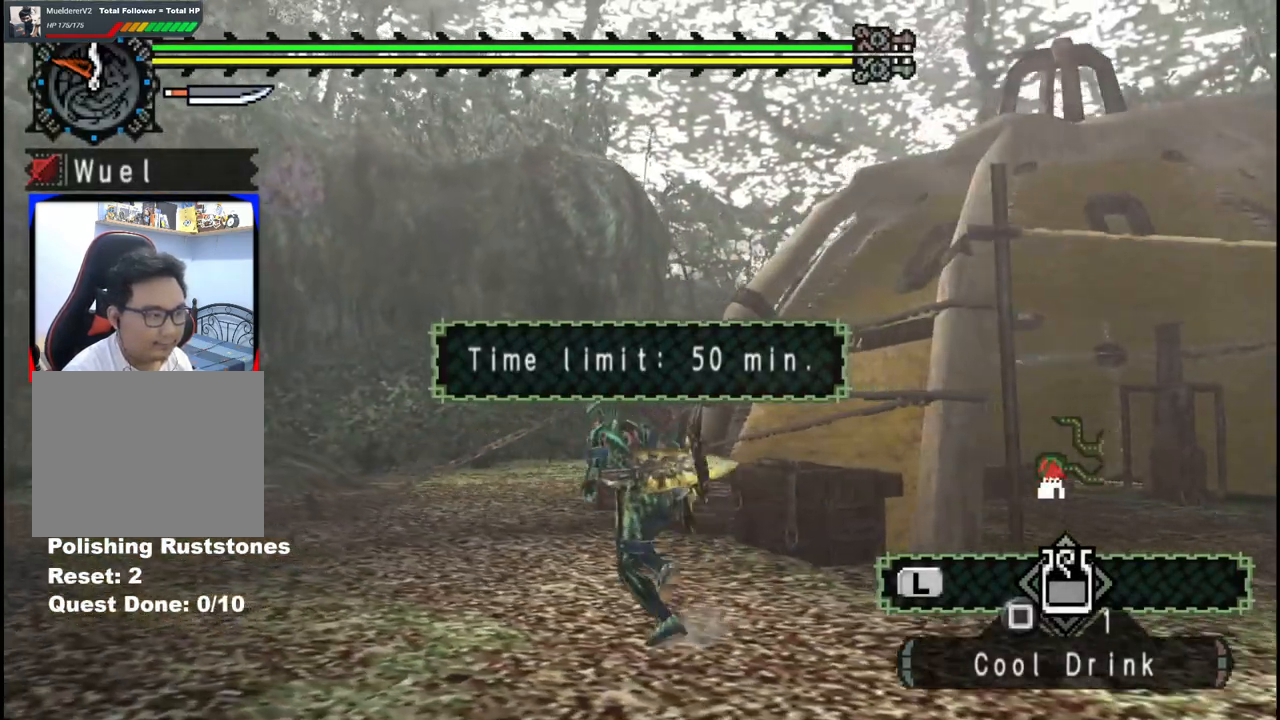
{"buttons": [], "left_stick": "up-left", "right_stick": "center", "events": []}
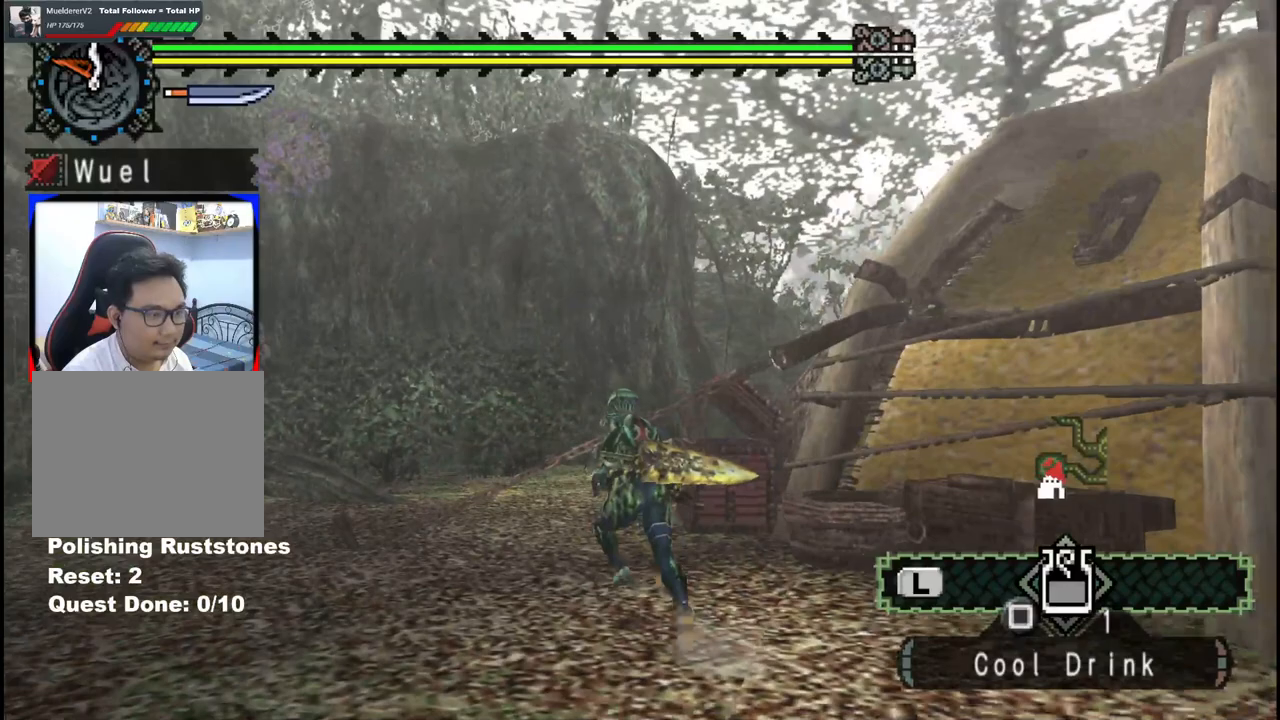
{"buttons": [], "left_stick": "up", "right_stick": "center", "events": [[100, "left_stick", "up"], [200, "right_stick", "right"], [450, "right_stick", "center"]]}
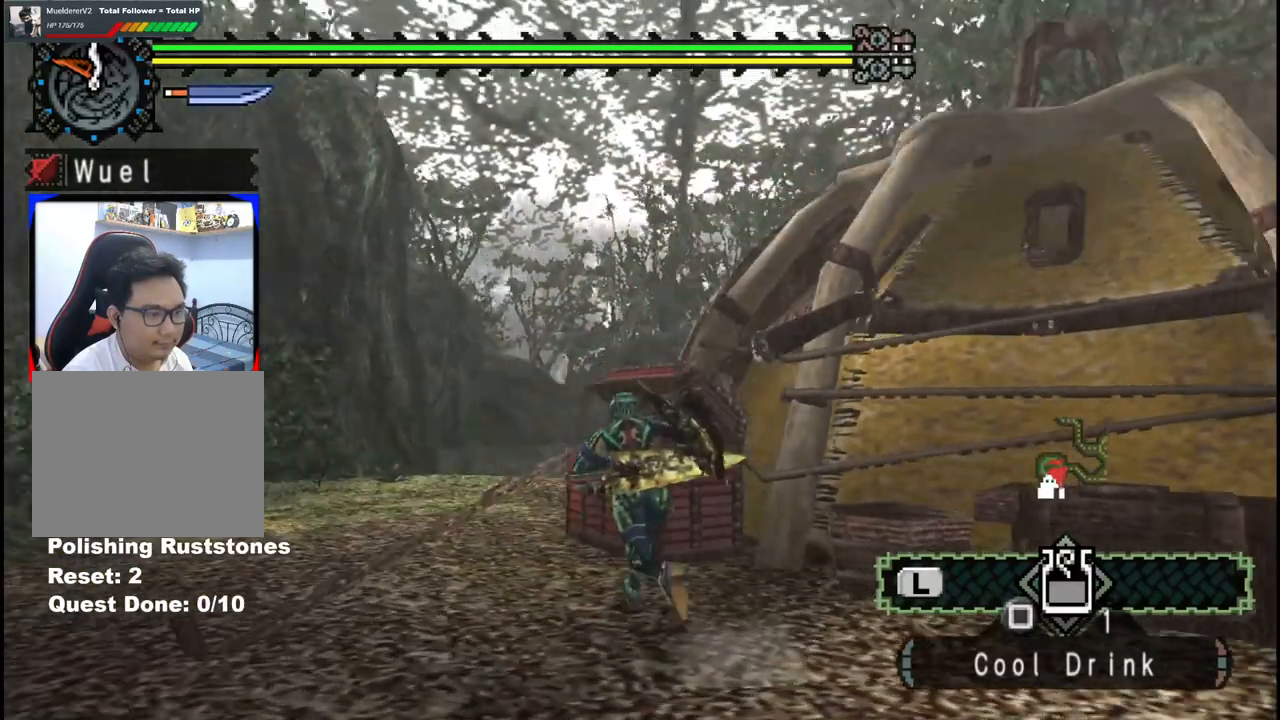
{"buttons": [], "left_stick": "right", "right_stick": "center", "events": [[117, "B", "down"], [233, "B", "up"], [283, "B", "down"], [300, "left_stick", "up-right"], [383, "B", "up"], [450, "left_stick", "right"]]}
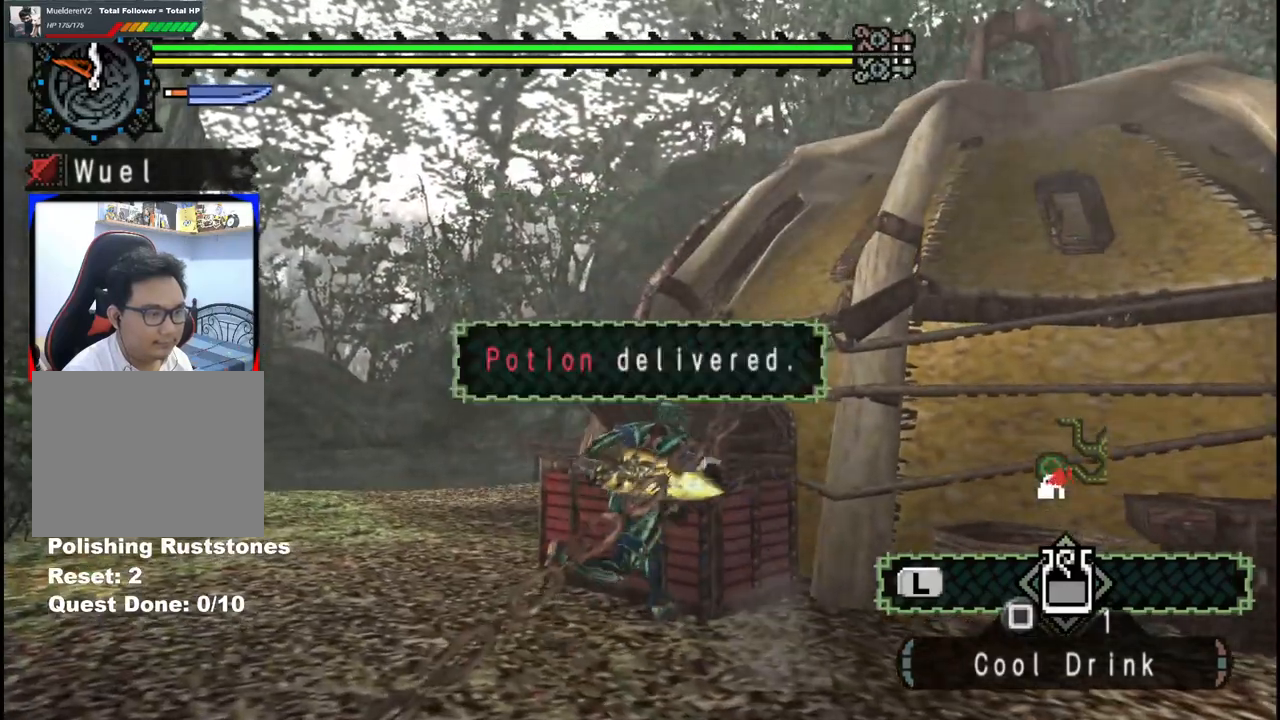
{"buttons": [], "left_stick": "center", "right_stick": "center", "events": [[133, "left_stick", "down-right"], [500, "left_stick", "center"]]}